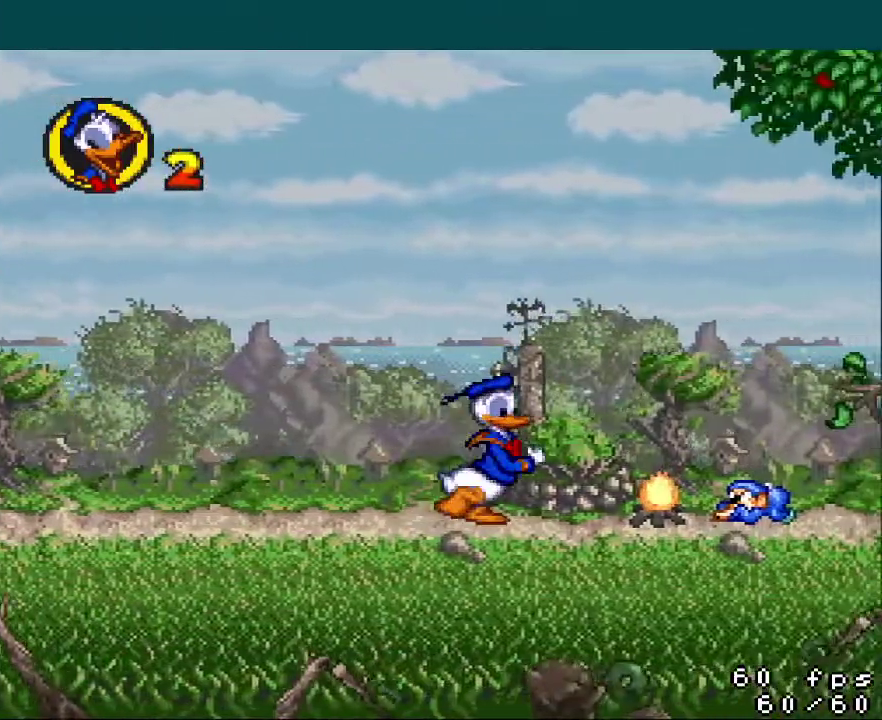
Gameplay with a controller (Nintendo layout); each line is a JSON object with the inputs held at the frame after it. "events" lists button and stick changes between this image and that frame as [ms after this image, input, new state], when the widget could be followed in between. Not read: L3 R3.
{"buttons": ["Y", "DPAD_RIGHT"], "events": [[83, "B", "down"], [184, "B", "up"]]}
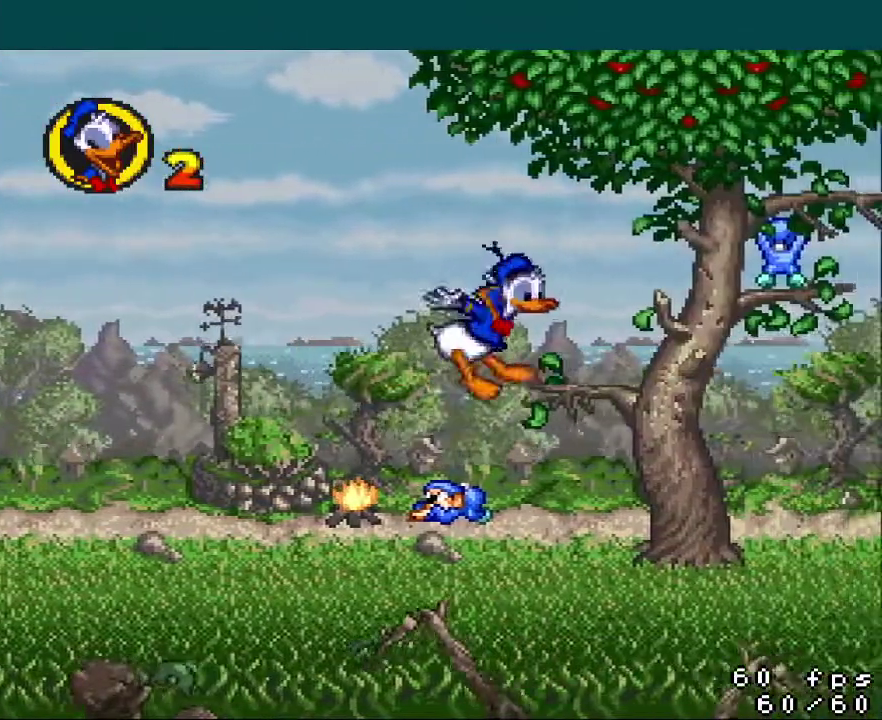
{"buttons": ["Y", "DPAD_RIGHT"], "events": []}
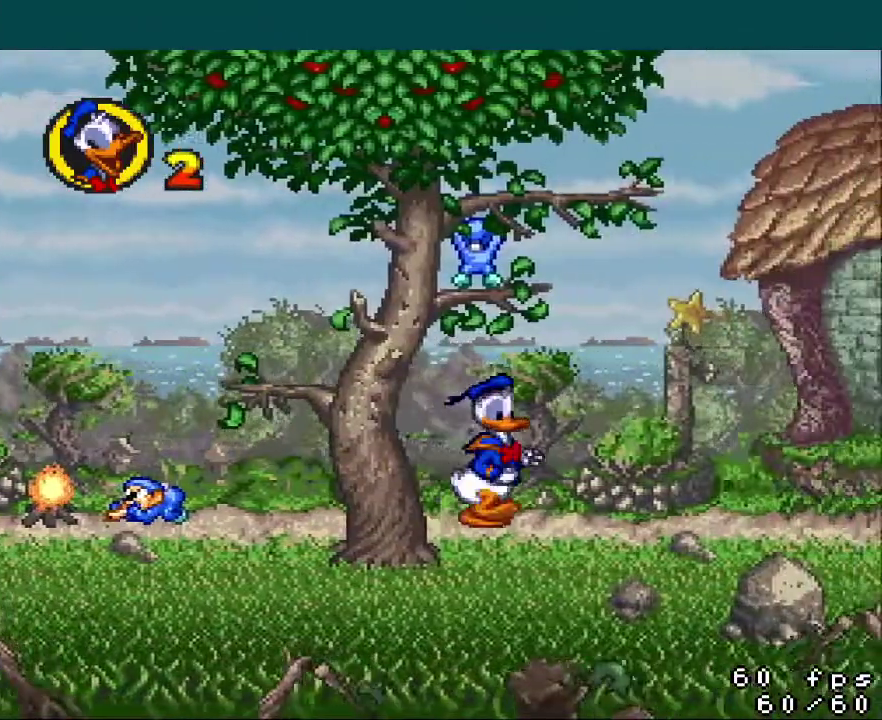
{"buttons": ["Y", "DPAD_RIGHT"], "events": []}
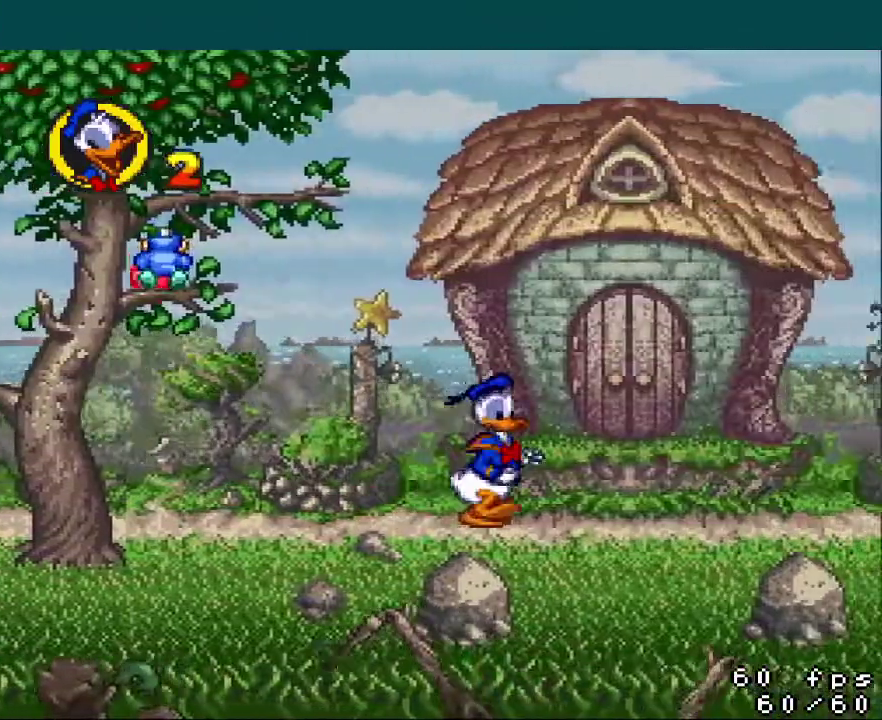
{"buttons": ["Y", "DPAD_RIGHT"], "events": []}
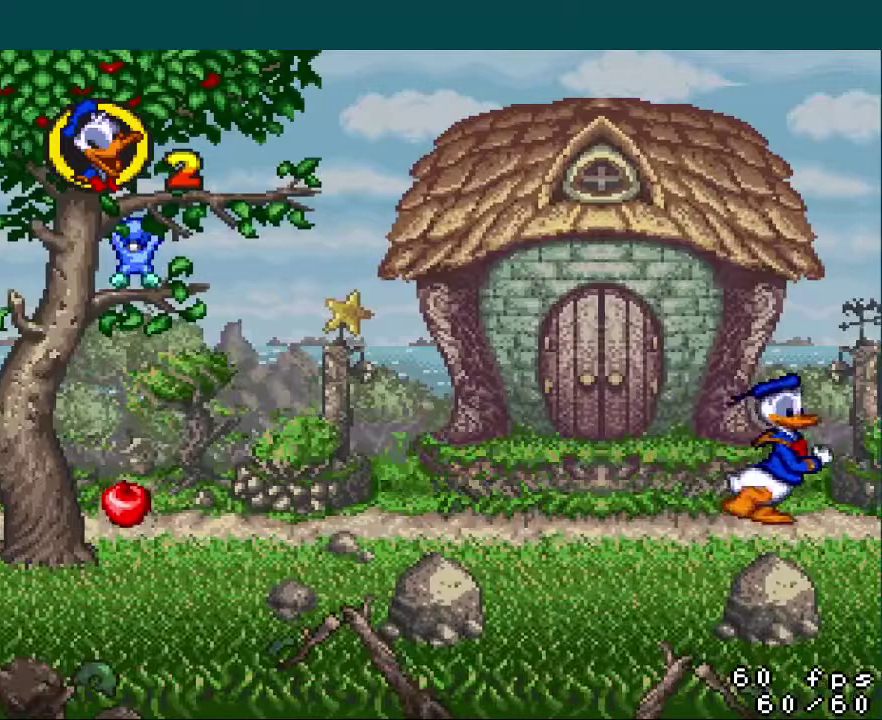
{"buttons": [], "events": [[234, "Y", "up"], [384, "DPAD_RIGHT", "up"]]}
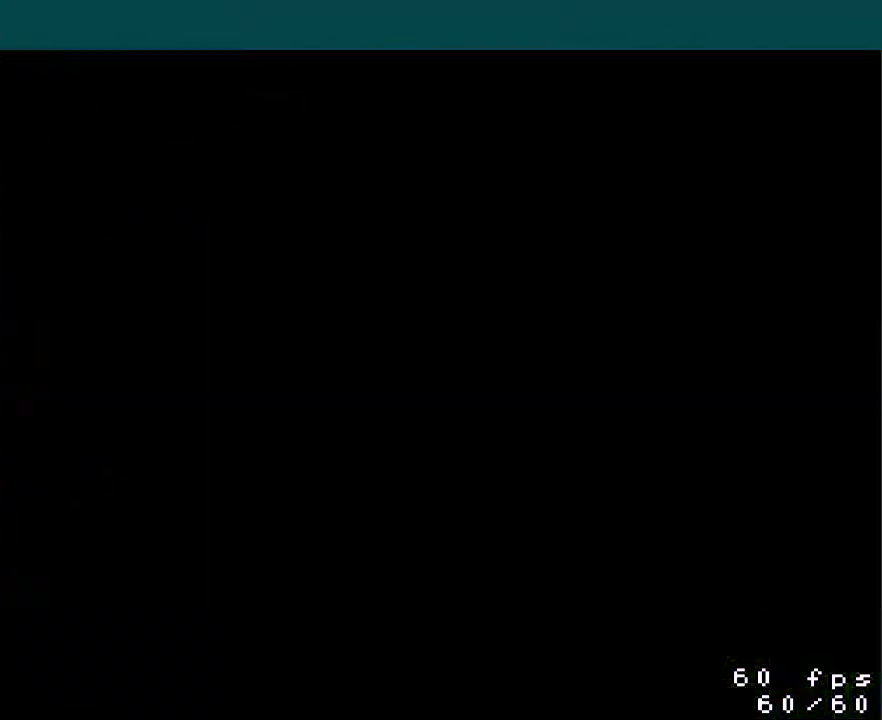
{"buttons": [], "events": []}
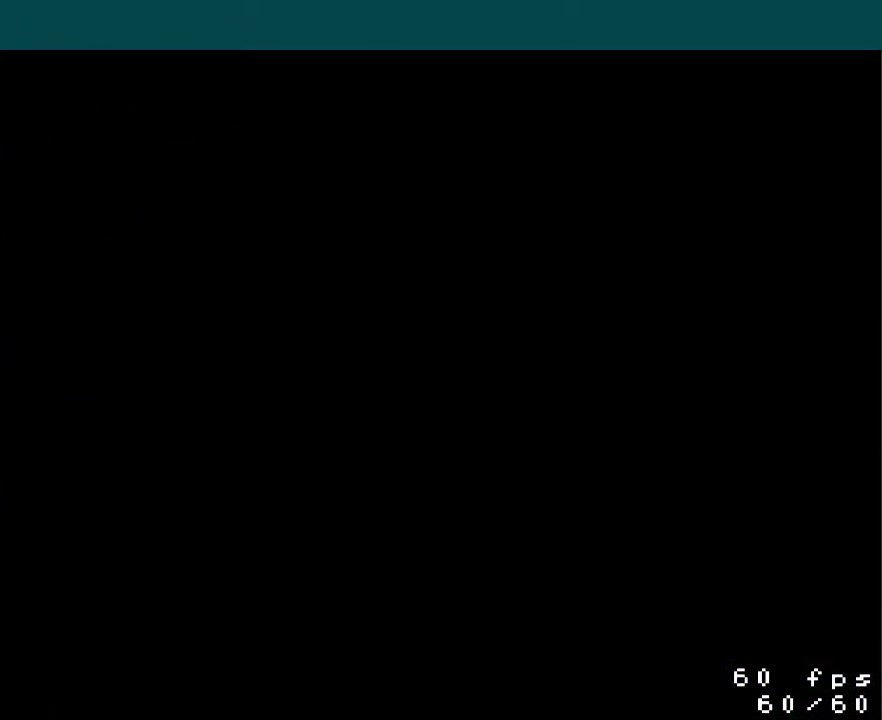
{"buttons": [], "events": []}
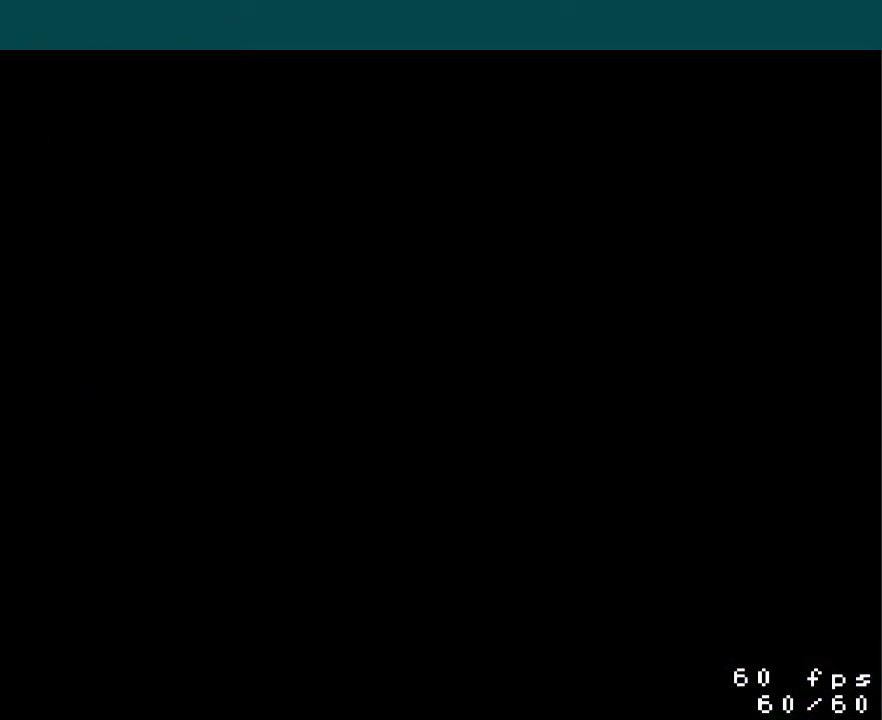
{"buttons": [], "events": []}
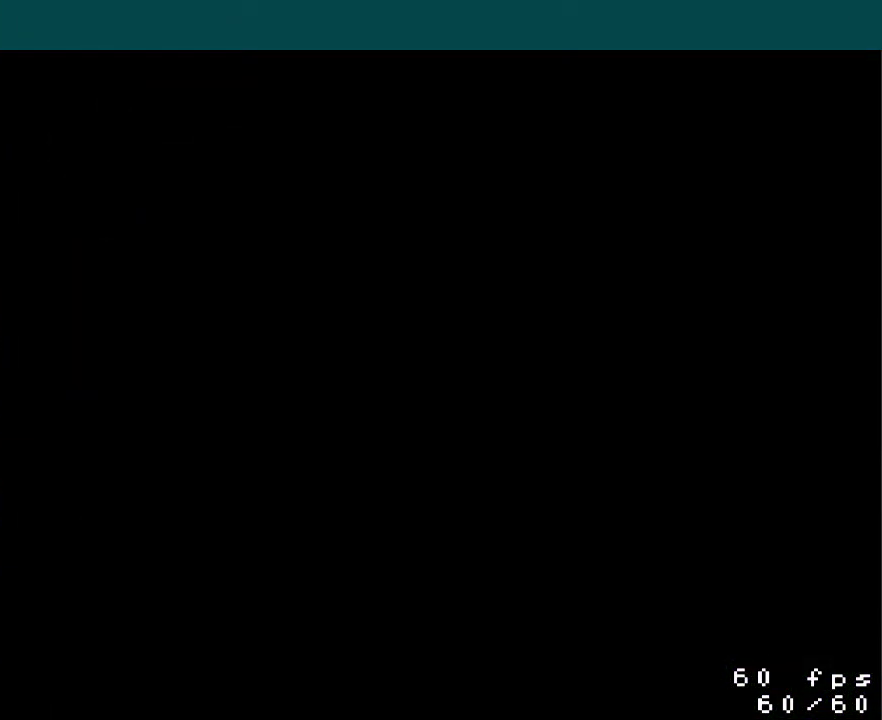
{"buttons": [], "events": []}
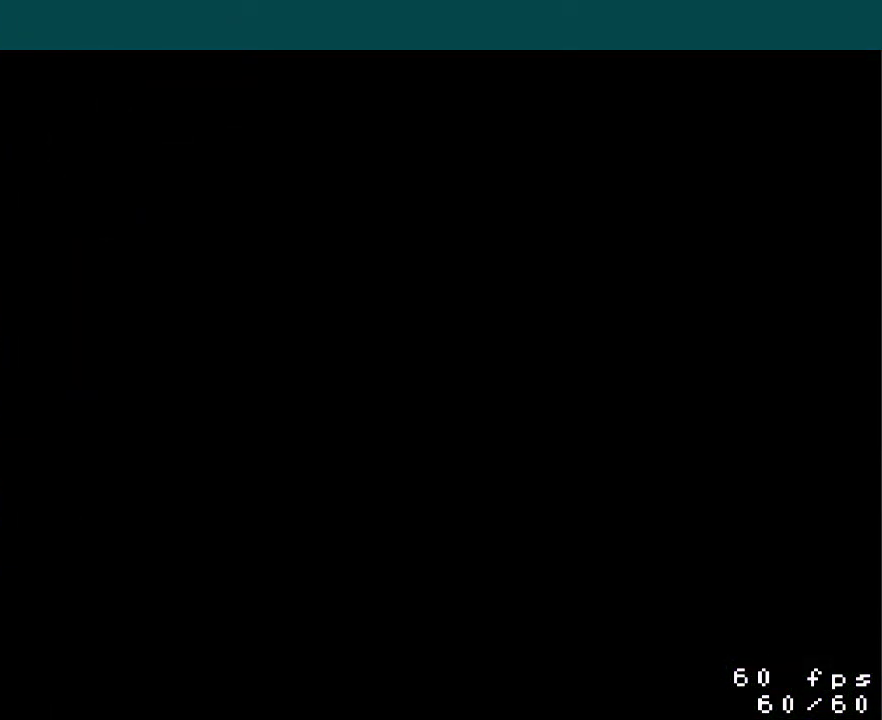
{"buttons": ["Y"], "events": [[166, "Y", "down"]]}
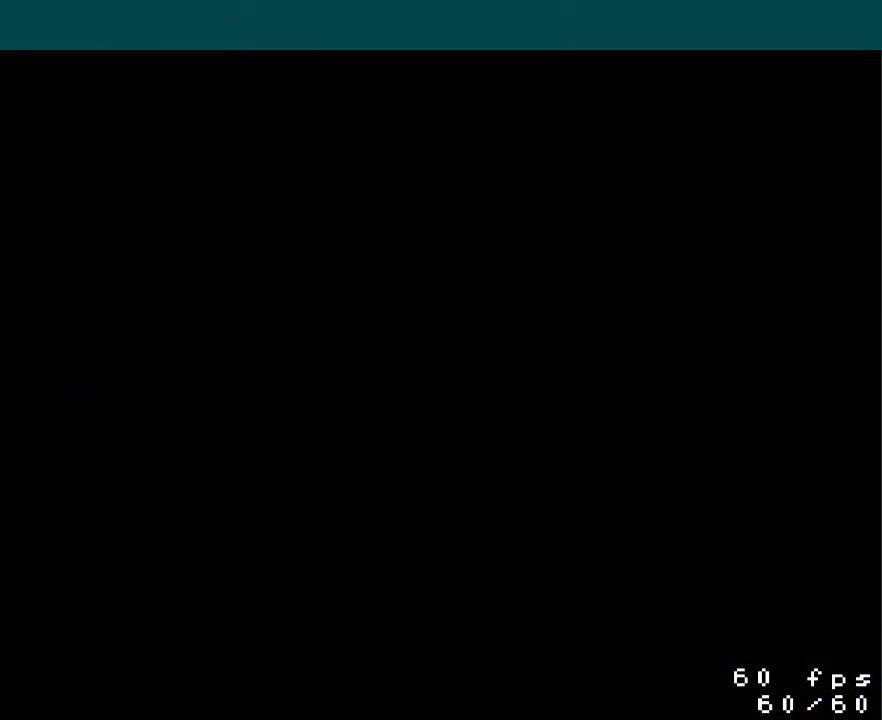
{"buttons": ["Y", "DPAD_RIGHT"], "events": [[200, "DPAD_RIGHT", "down"]]}
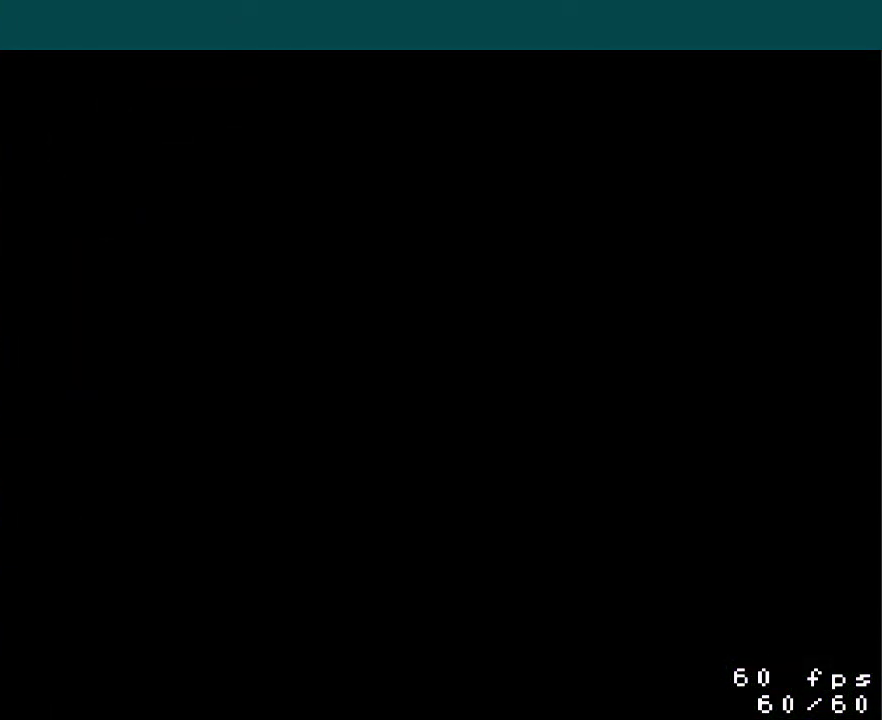
{"buttons": ["Y"], "events": [[350, "DPAD_RIGHT", "up"]]}
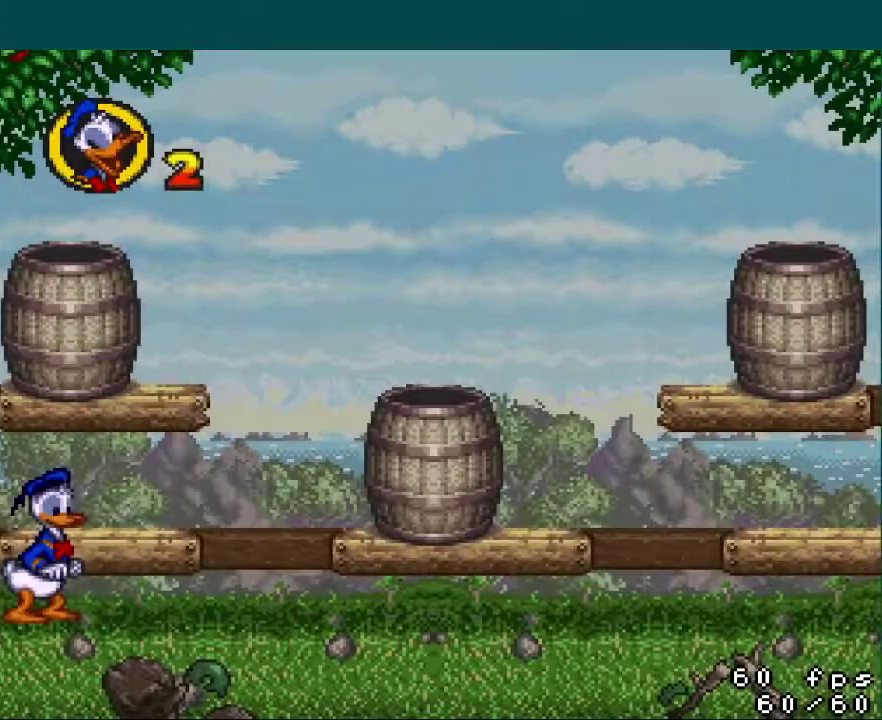
{"buttons": ["B", "Y"], "events": [[33, "DPAD_RIGHT", "down"], [400, "DPAD_RIGHT", "up"], [467, "B", "down"]]}
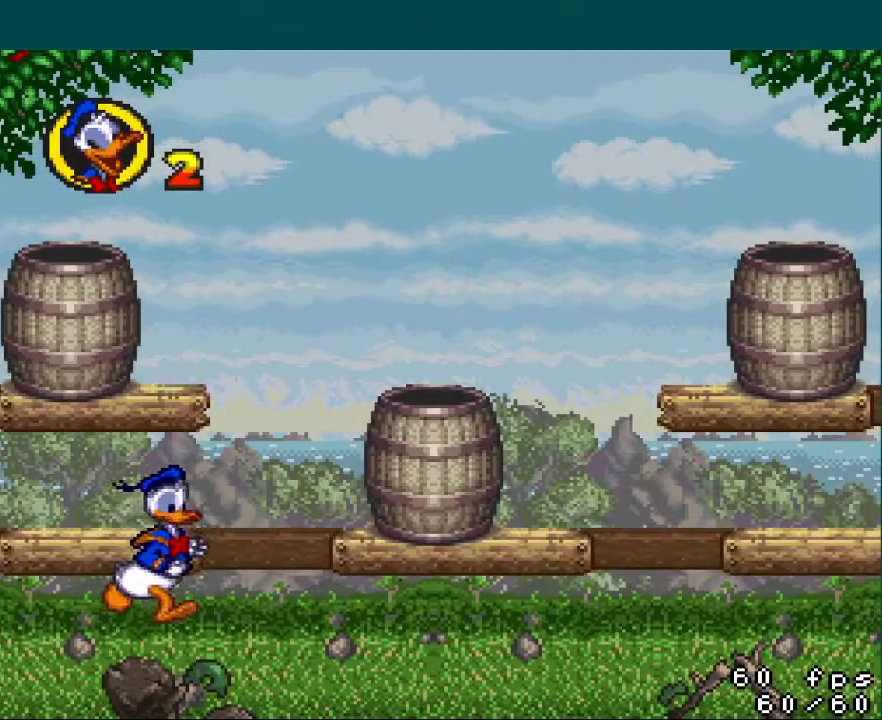
{"buttons": ["Y"], "events": [[16, "DPAD_LEFT", "down"], [383, "B", "up"], [383, "DPAD_LEFT", "up"]]}
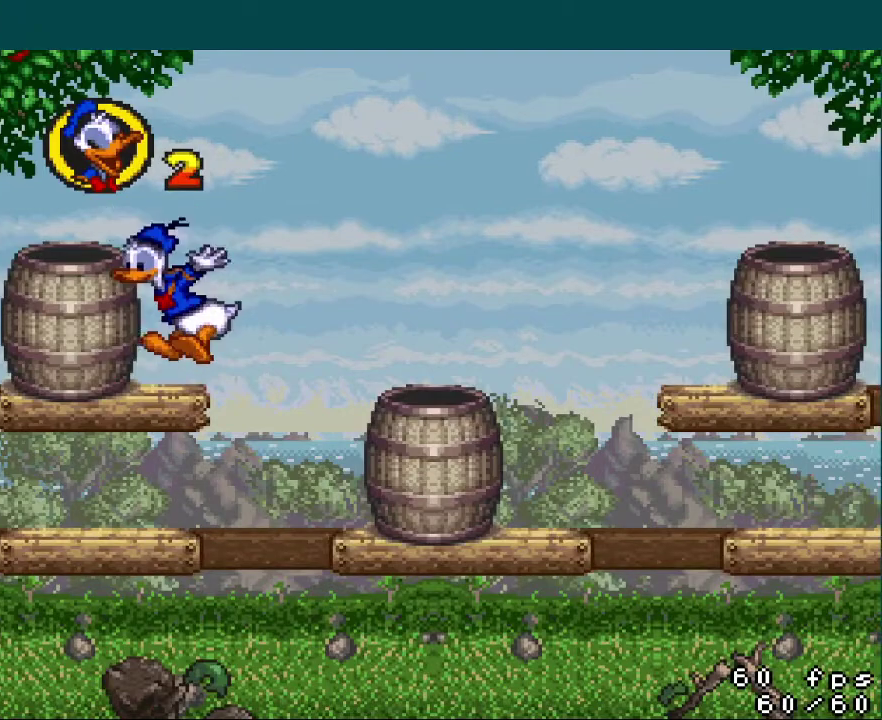
{"buttons": ["Y"], "events": []}
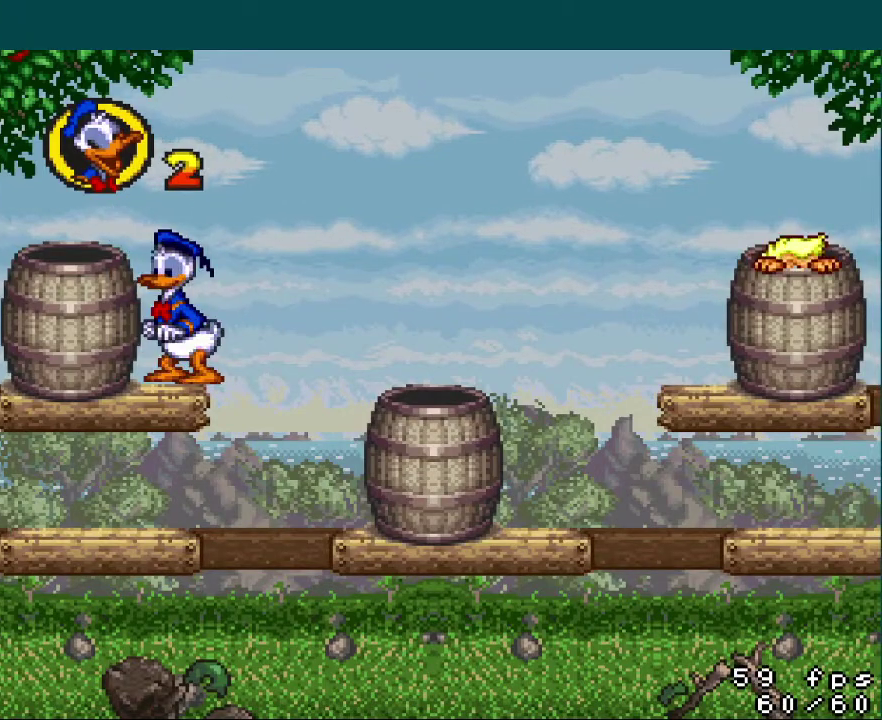
{"buttons": ["B", "Y", "DPAD_RIGHT"], "events": [[350, "DPAD_RIGHT", "down"], [467, "B", "down"]]}
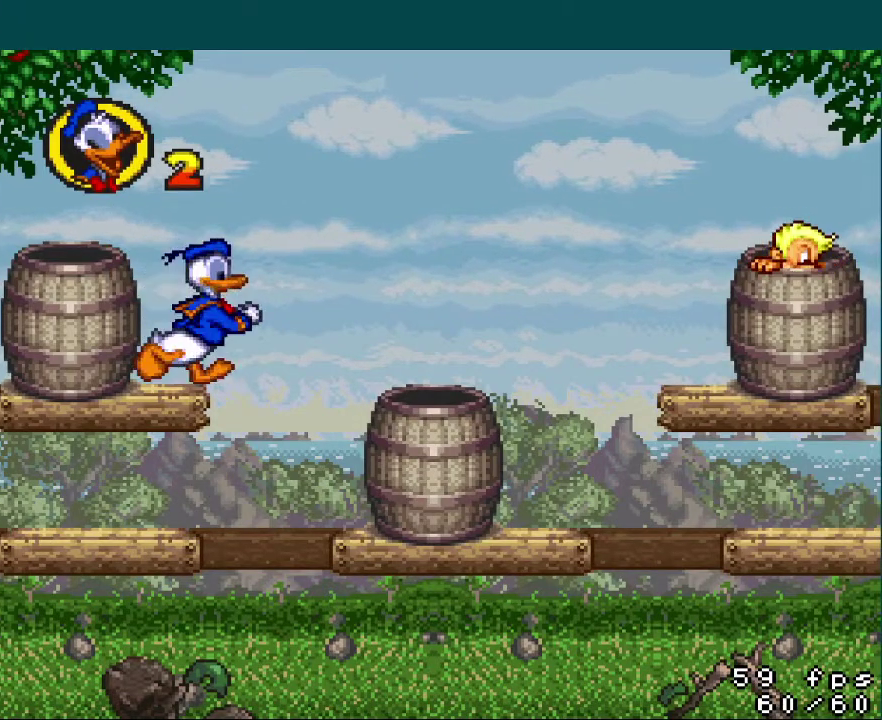
{"buttons": ["Y", "DPAD_RIGHT"], "events": [[67, "B", "up"]]}
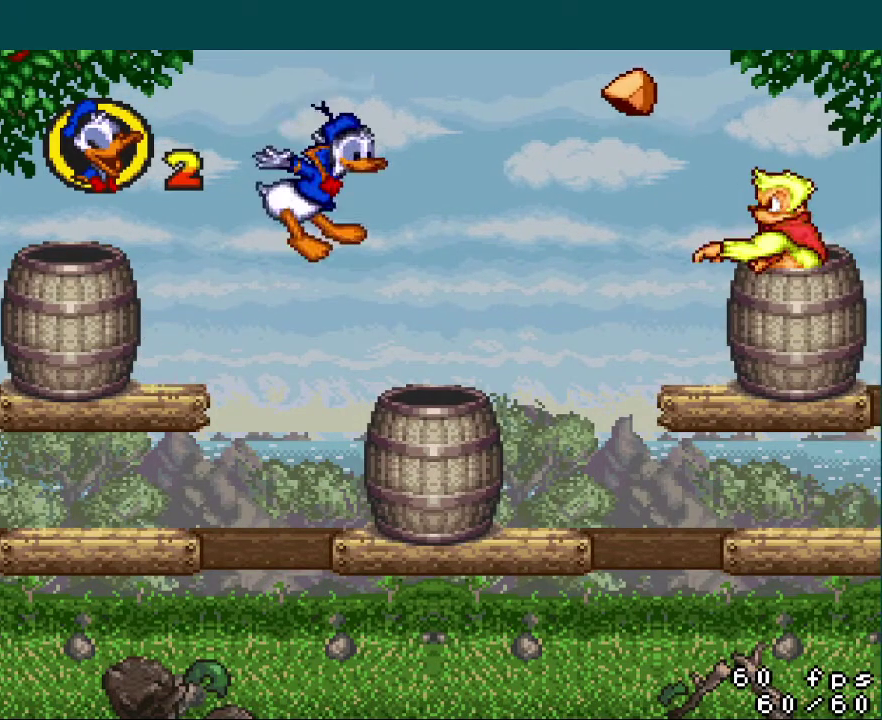
{"buttons": ["B", "Y", "DPAD_RIGHT"], "events": [[450, "B", "down"]]}
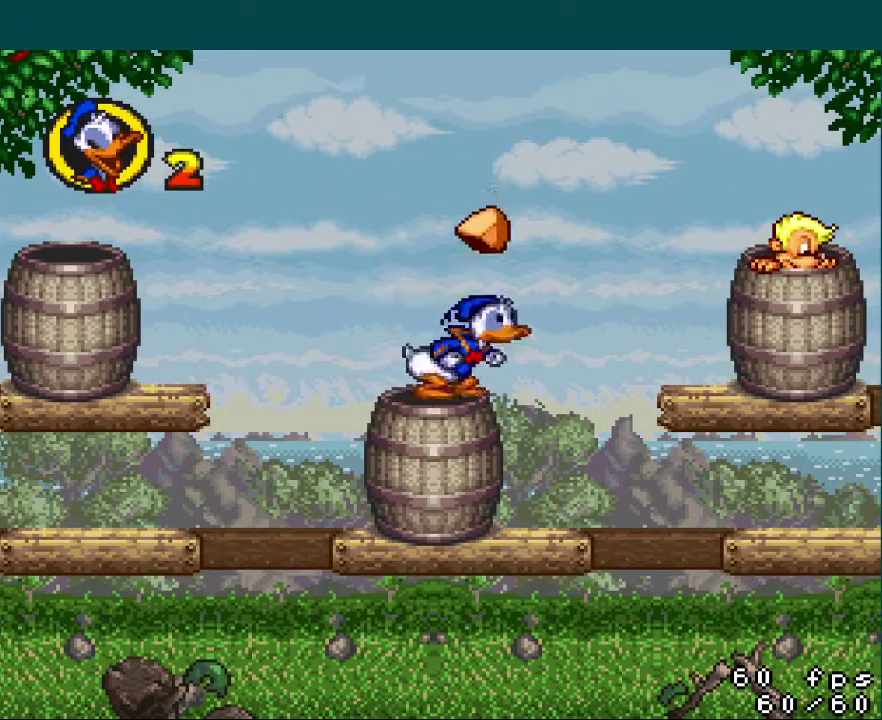
{"buttons": ["Y", "DPAD_RIGHT"], "events": [[501, "B", "up"]]}
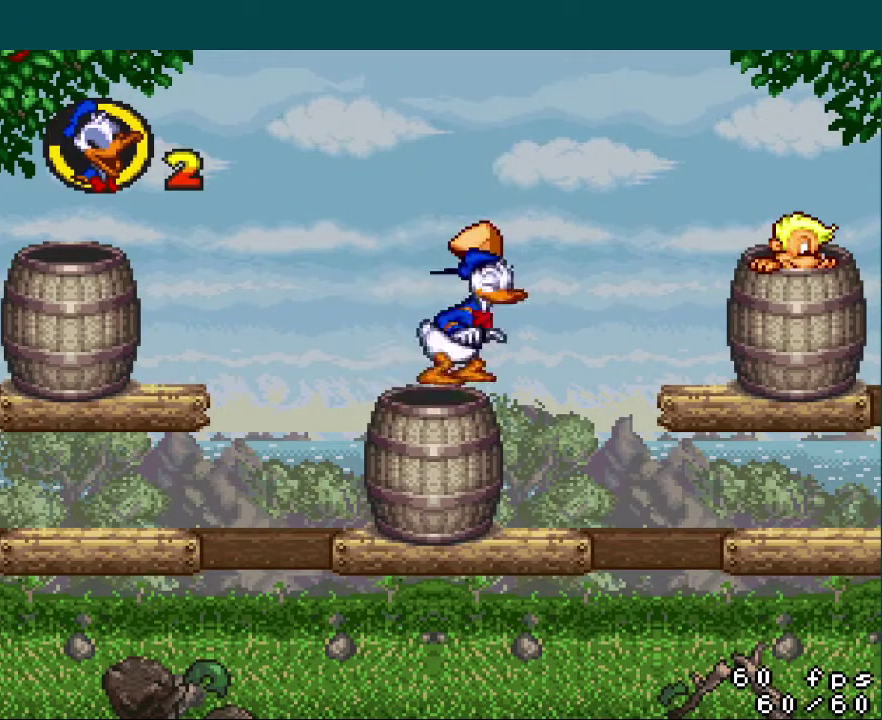
{"buttons": ["B", "Y", "DPAD_RIGHT"], "events": [[350, "B", "down"]]}
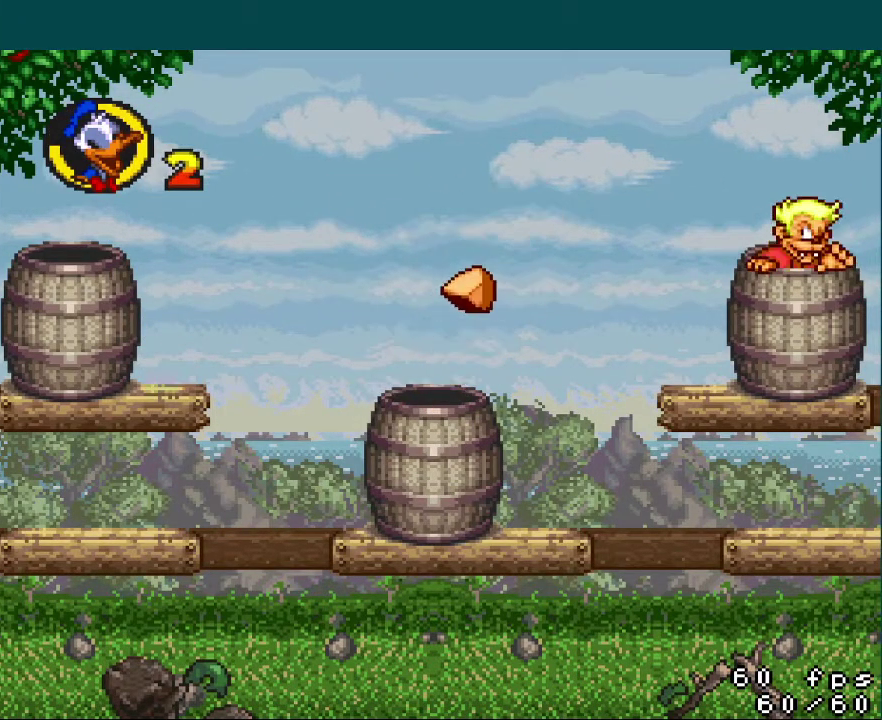
{"buttons": ["Y", "DPAD_DOWN", "DPAD_RIGHT"], "events": [[334, "DPAD_DOWN", "down"], [417, "B", "up"]]}
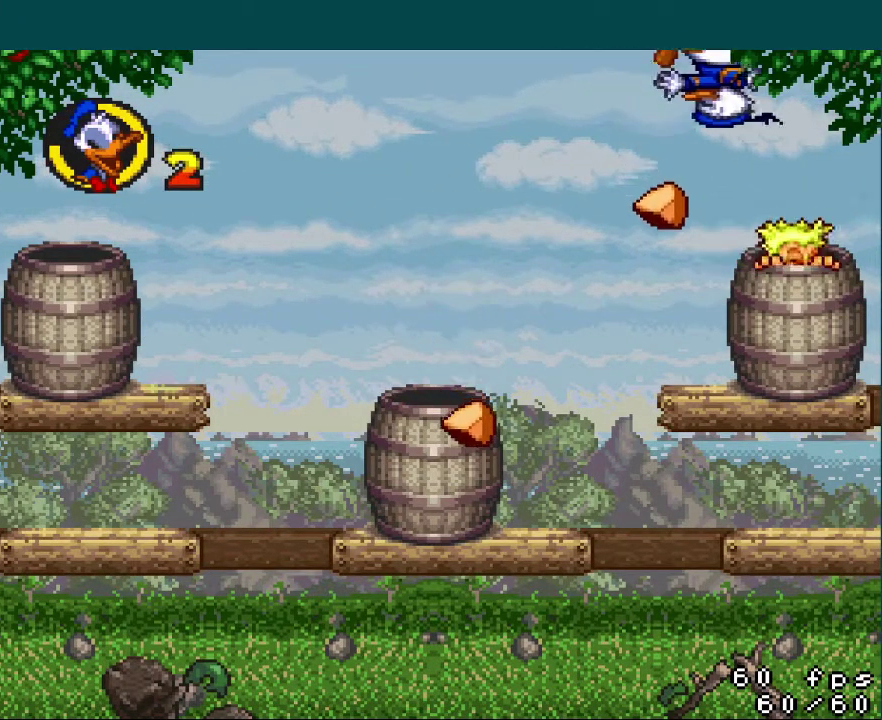
{"buttons": ["Y", "DPAD_LEFT"], "events": [[116, "DPAD_RIGHT", "up"], [150, "DPAD_LEFT", "down"], [200, "DPAD_DOWN", "up"]]}
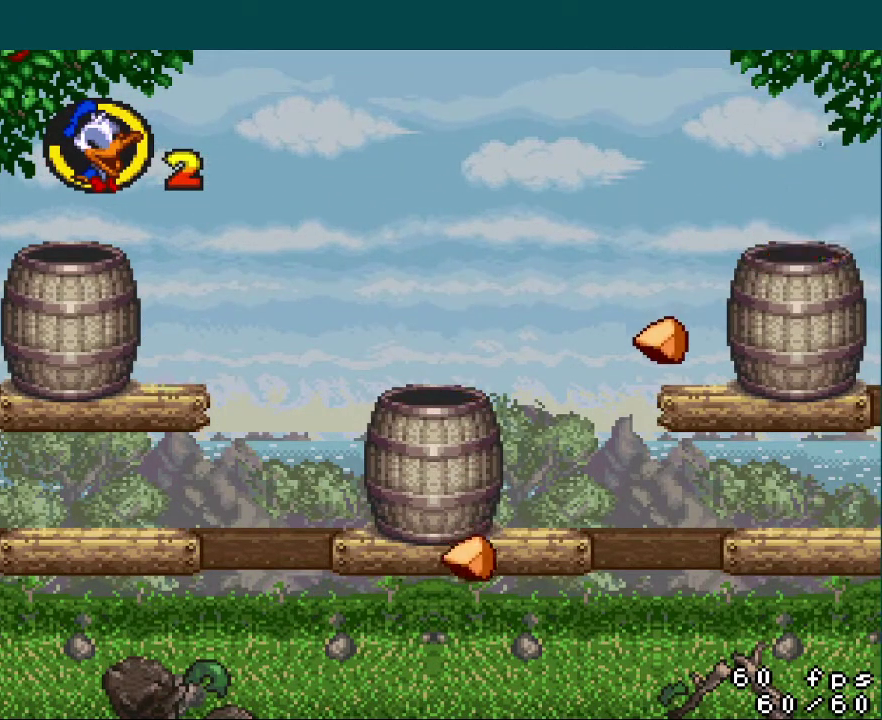
{"buttons": ["Y", "DPAD_LEFT"], "events": [[167, "B", "down"], [284, "B", "up"]]}
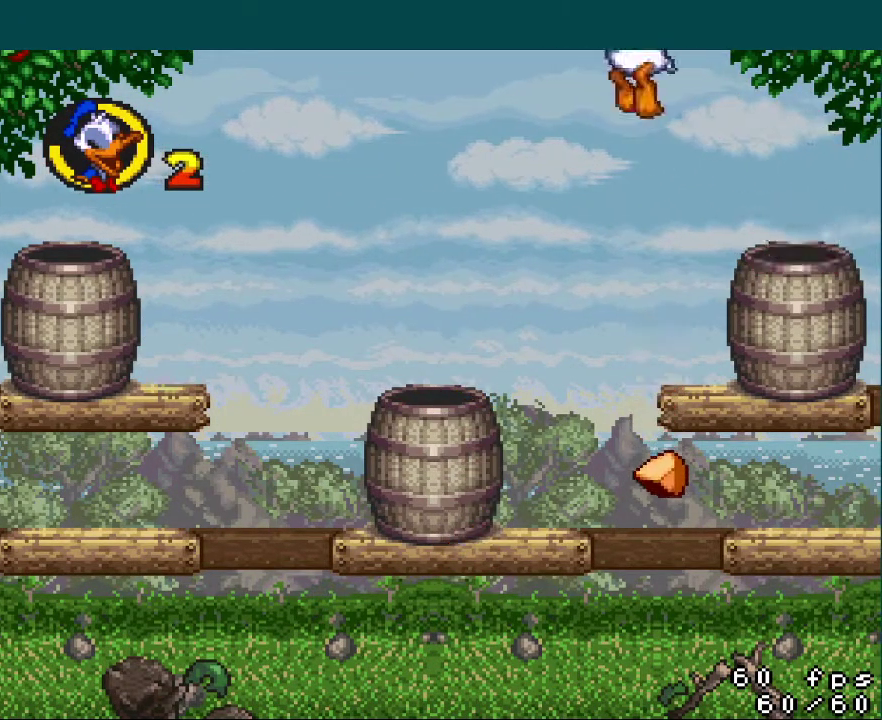
{"buttons": ["Y", "DPAD_LEFT"], "events": [[133, "DPAD_LEFT", "up"], [150, "DPAD_RIGHT", "down"], [233, "DPAD_RIGHT", "up"], [283, "DPAD_LEFT", "down"]]}
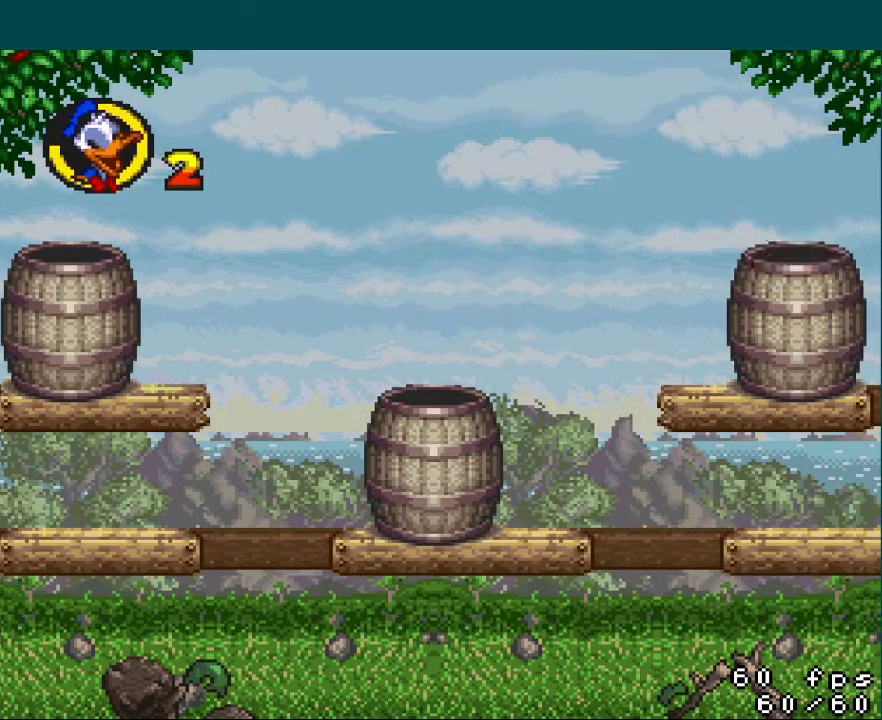
{"buttons": ["Y", "DPAD_RIGHT"], "events": [[151, "B", "down"], [234, "B", "up"], [417, "DPAD_LEFT", "up"], [501, "DPAD_RIGHT", "down"]]}
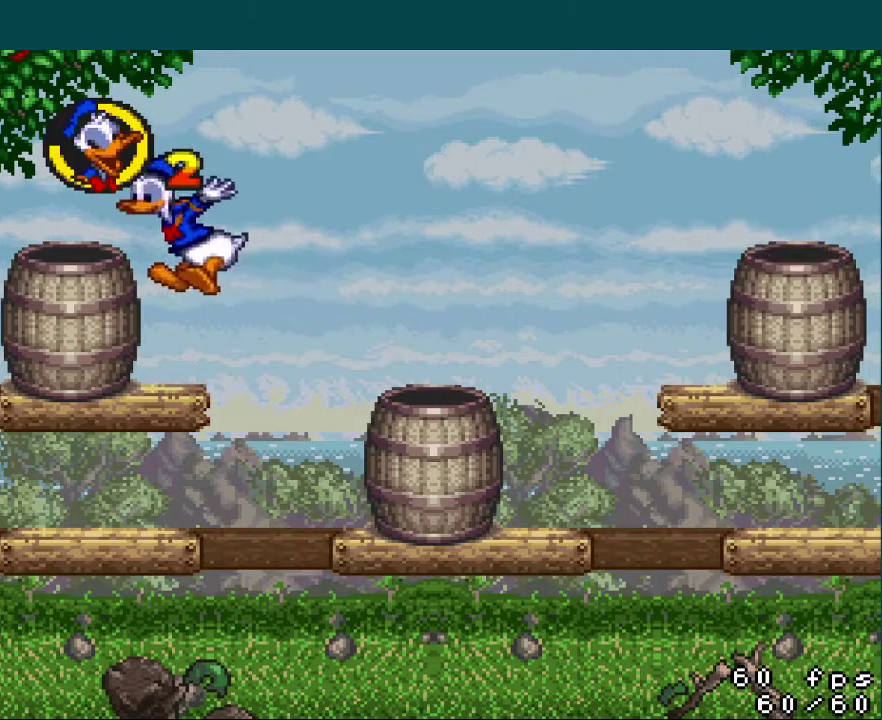
{"buttons": ["Y"], "events": [[150, "DPAD_RIGHT", "up"]]}
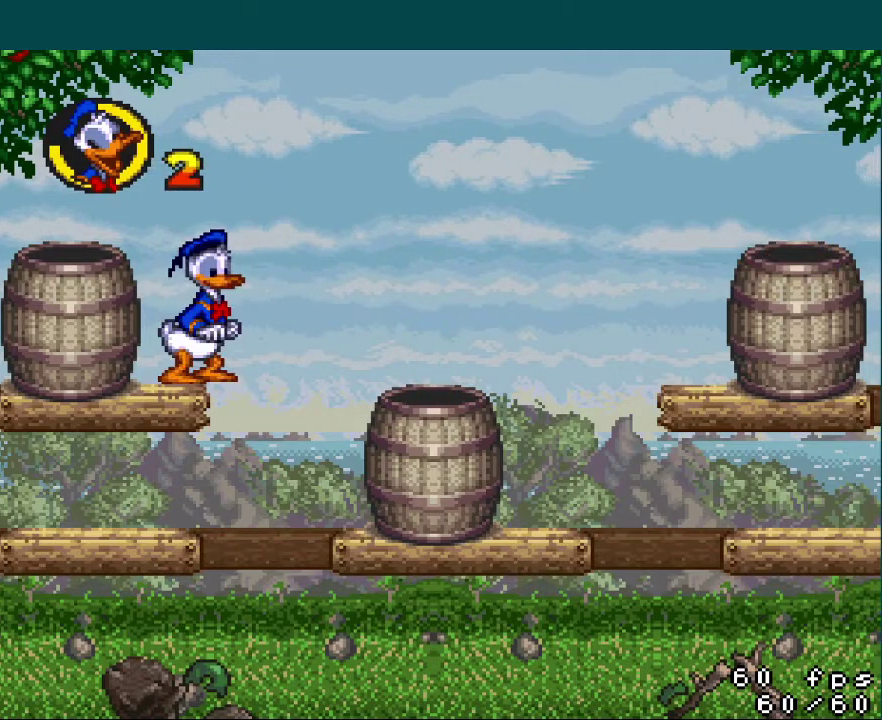
{"buttons": ["Y"], "events": []}
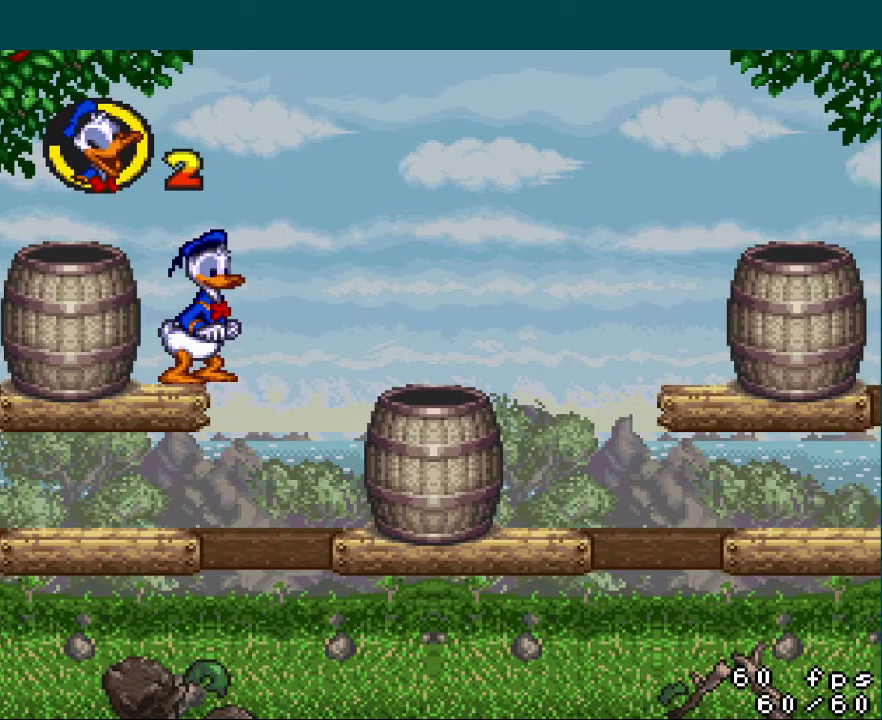
{"buttons": ["Y"], "events": []}
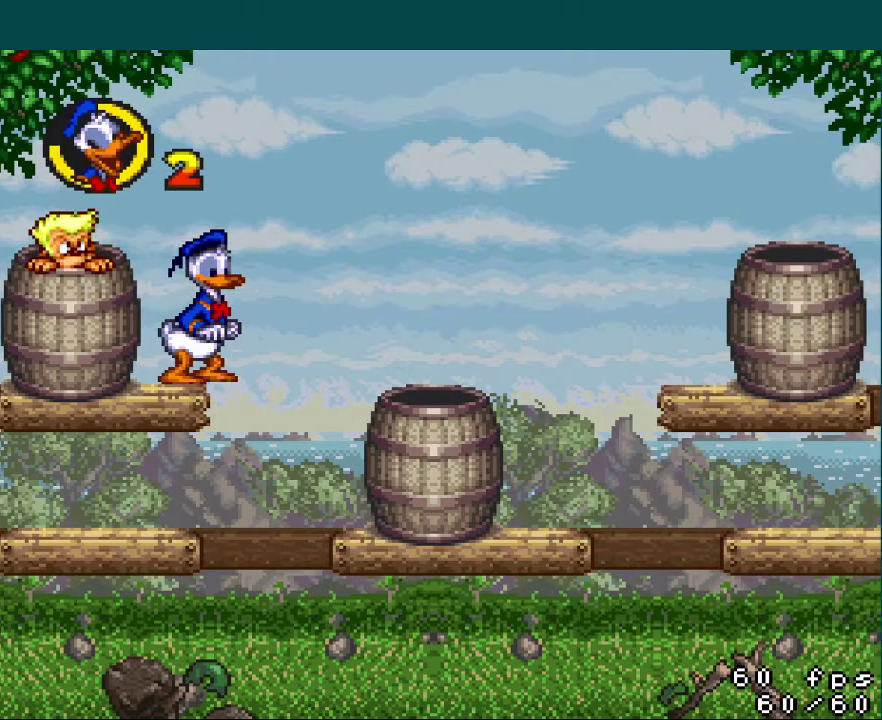
{"buttons": ["Y", "DPAD_DOWN"], "events": [[17, "B", "down"], [167, "DPAD_DOWN", "down"], [234, "B", "up"]]}
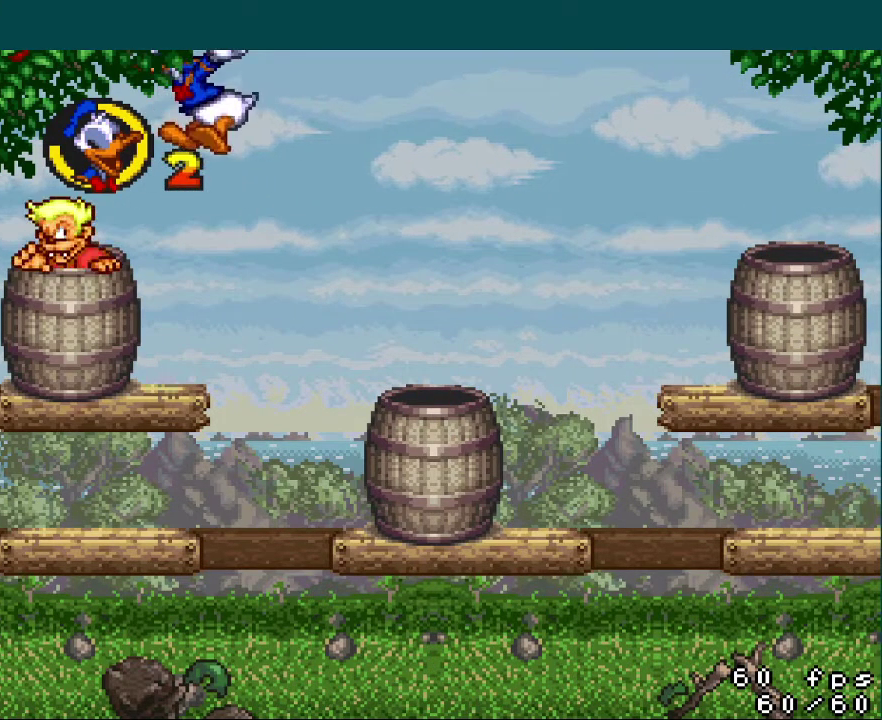
{"buttons": ["Y", "DPAD_DOWN", "DPAD_LEFT"], "events": [[50, "DPAD_LEFT", "down"]]}
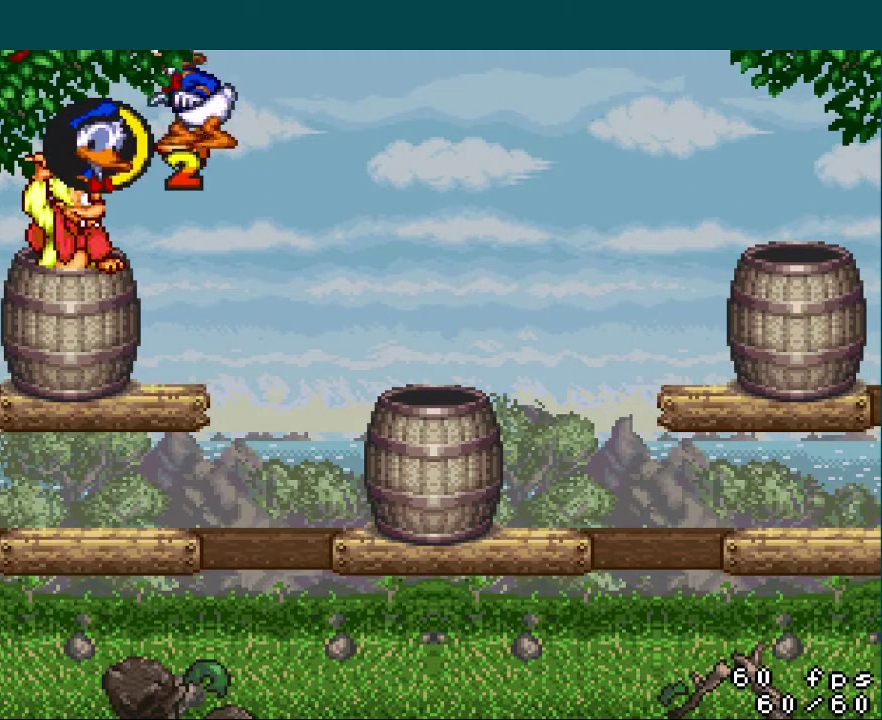
{"buttons": ["Y", "DPAD_DOWN", "DPAD_LEFT"], "events": []}